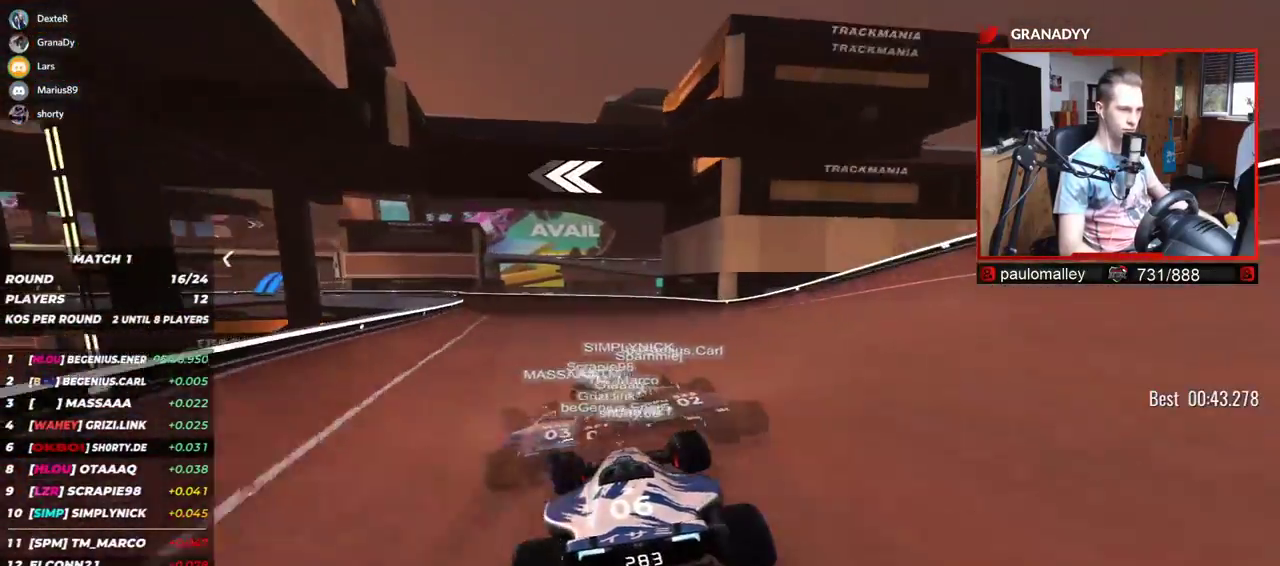
Gameplay with keyboard; each line is a JSON object with the keys held at the frame after it. "events" lists presses ("down") and releases ("up") of "down", "left", "right" and "up" between this image and that frame as [ms after this image, input, new state], when the widget could be followed in between. No other keys are recorded. Mouse input is not recorded.
{"keys": ["left", "up"], "events": []}
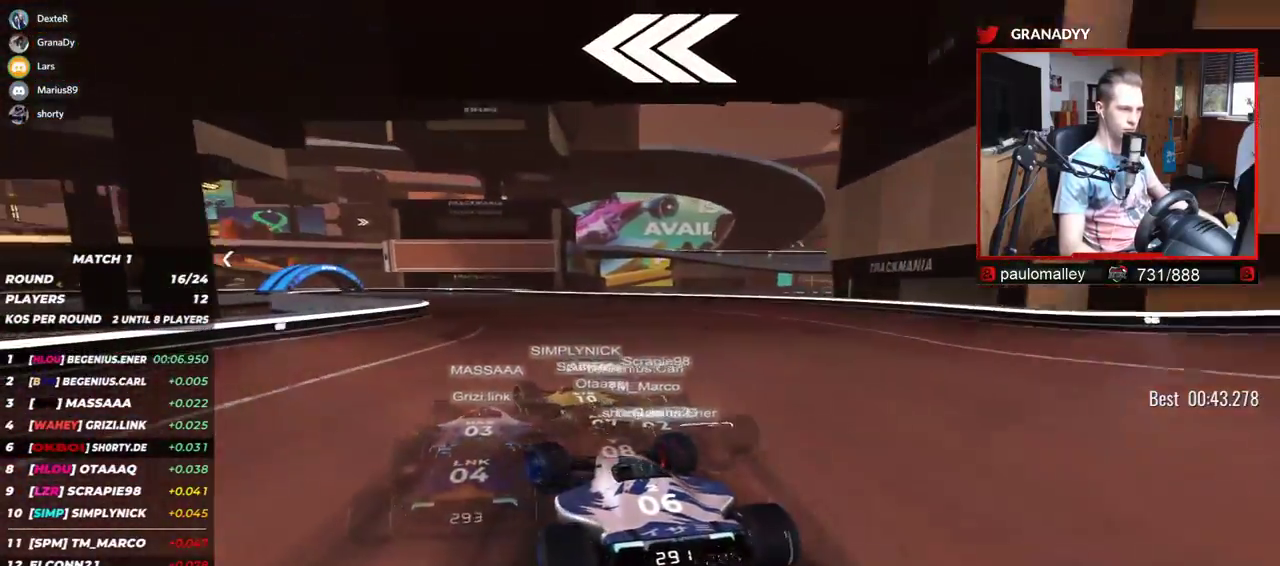
{"keys": ["left", "up"], "events": [[183, "left", "up"], [200, "left", "down"]]}
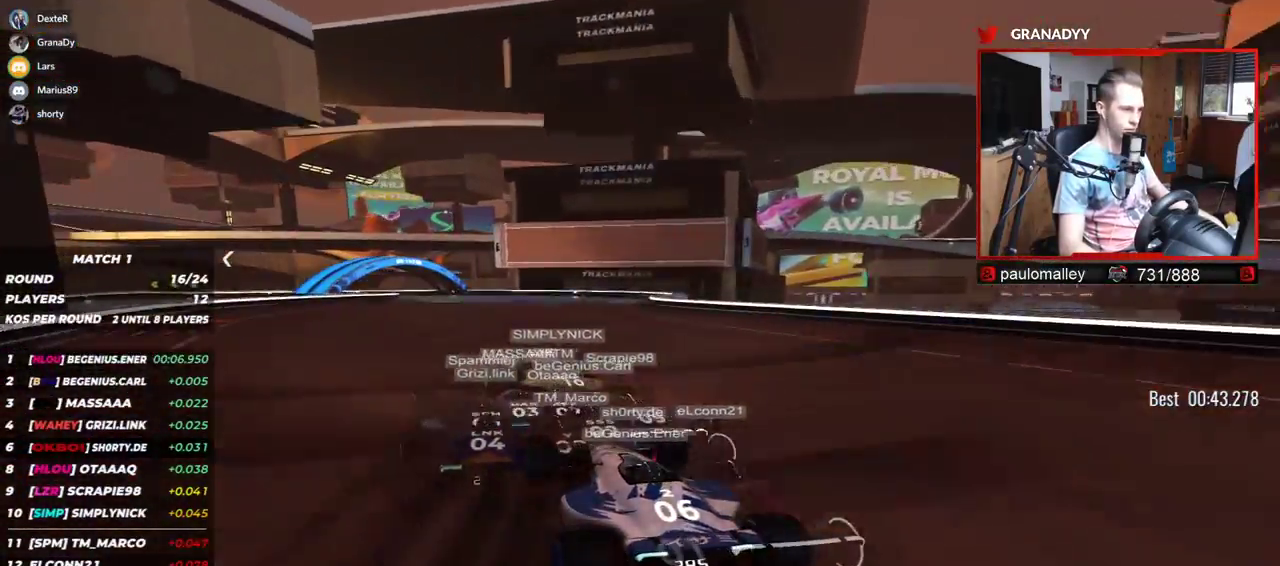
{"keys": ["left", "up"], "events": []}
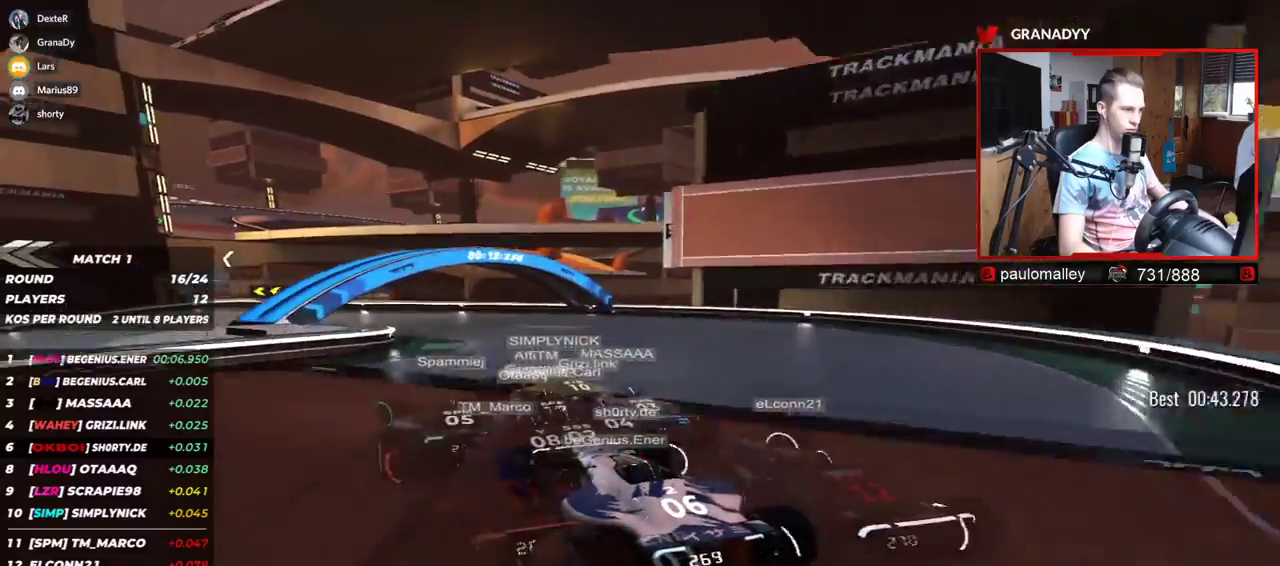
{"keys": ["left", "up"], "events": []}
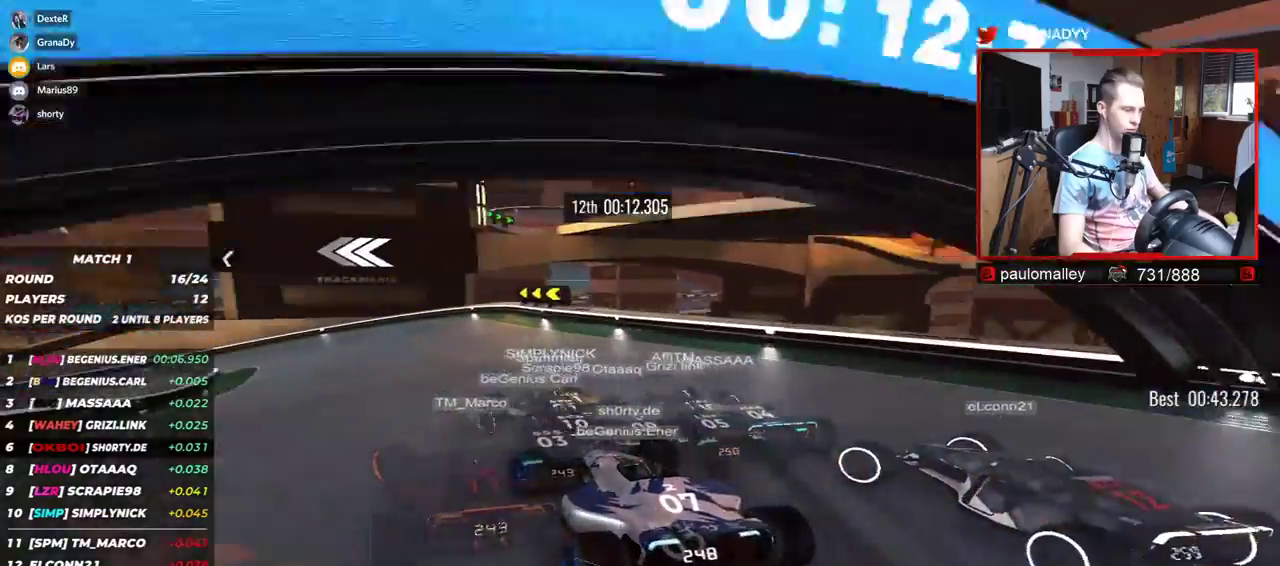
{"keys": ["down", "left", "up"], "events": [[250, "down", "down"], [434, "down", "up"], [501, "down", "down"]]}
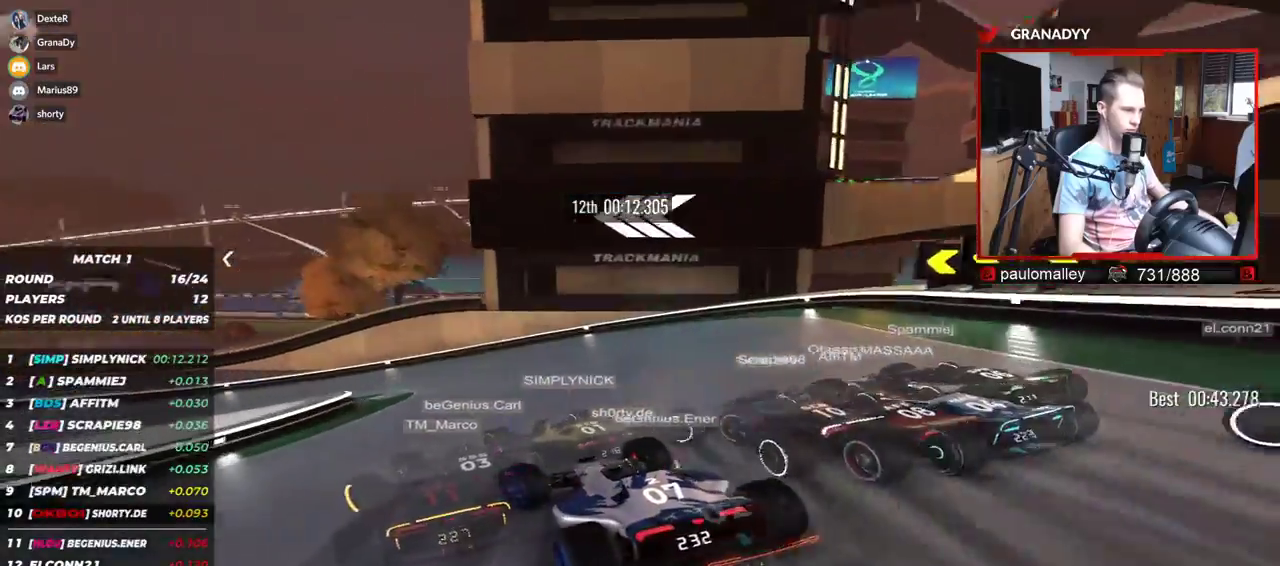
{"keys": ["left", "up"], "events": [[333, "down", "up"]]}
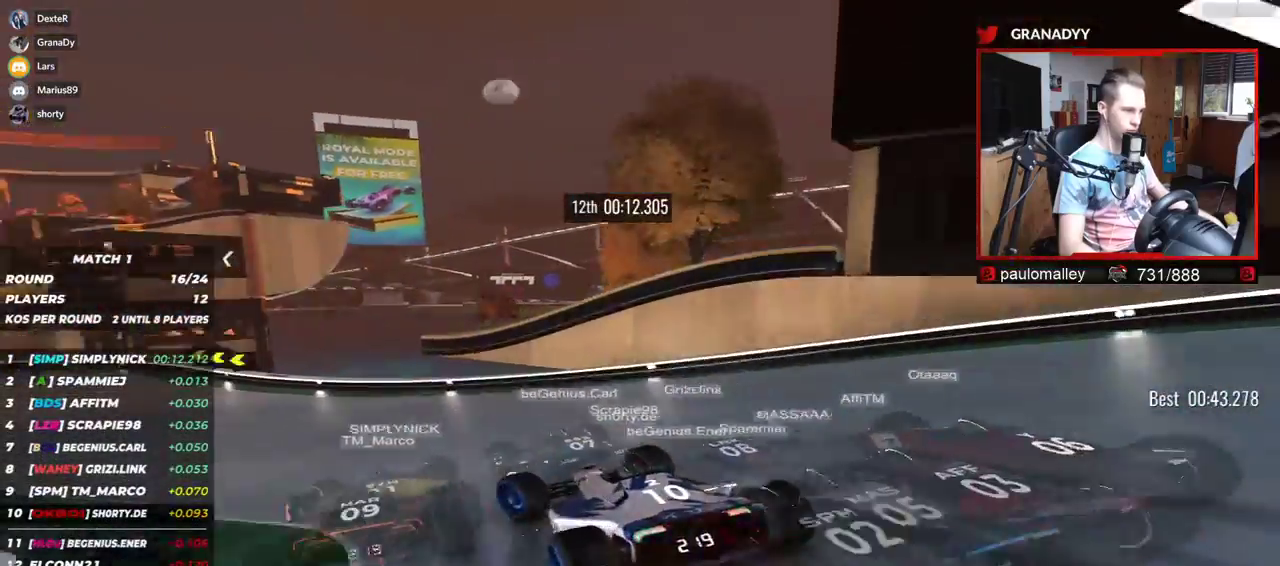
{"keys": ["left", "up"], "events": [[50, "down", "down"], [134, "down", "up"]]}
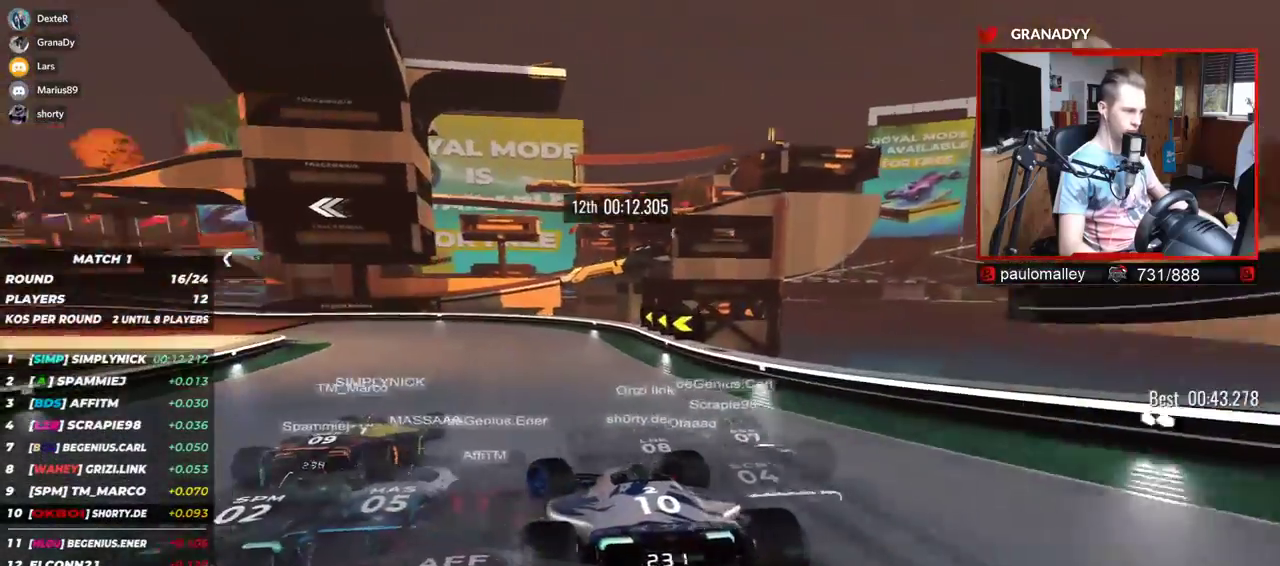
{"keys": ["left", "up"], "events": []}
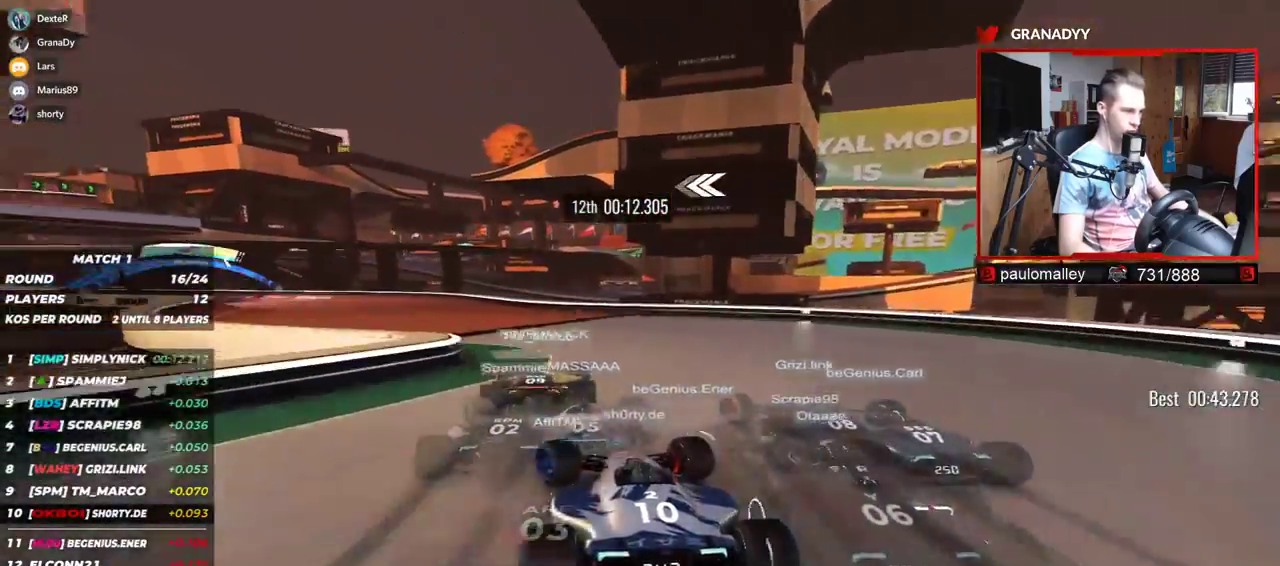
{"keys": ["left", "up"], "events": []}
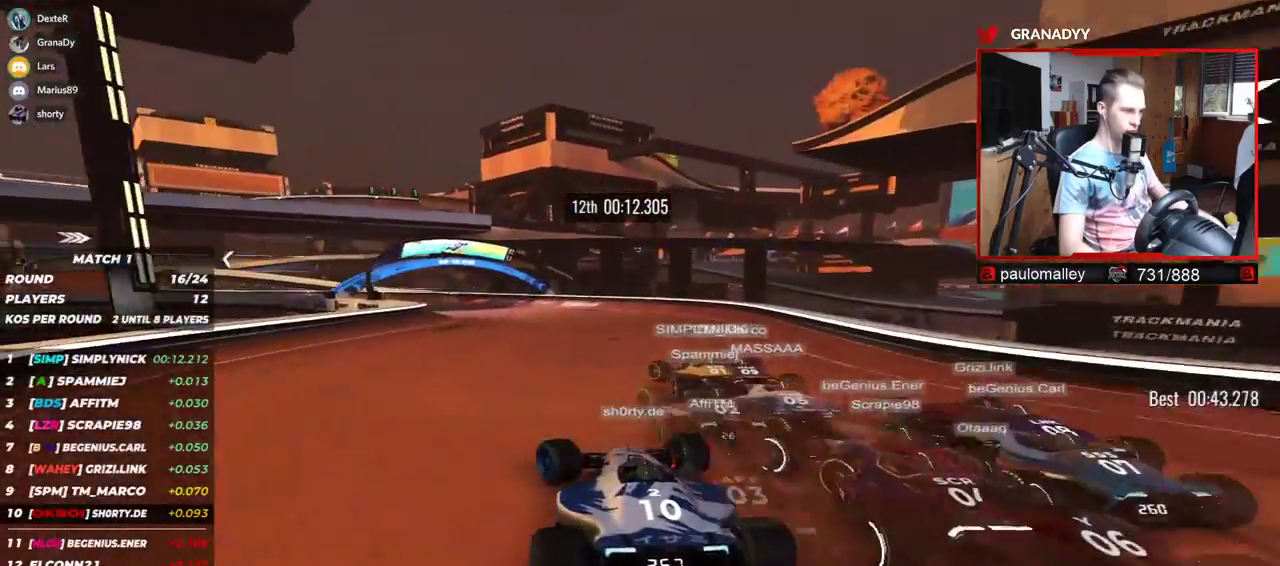
{"keys": ["left", "up"], "events": []}
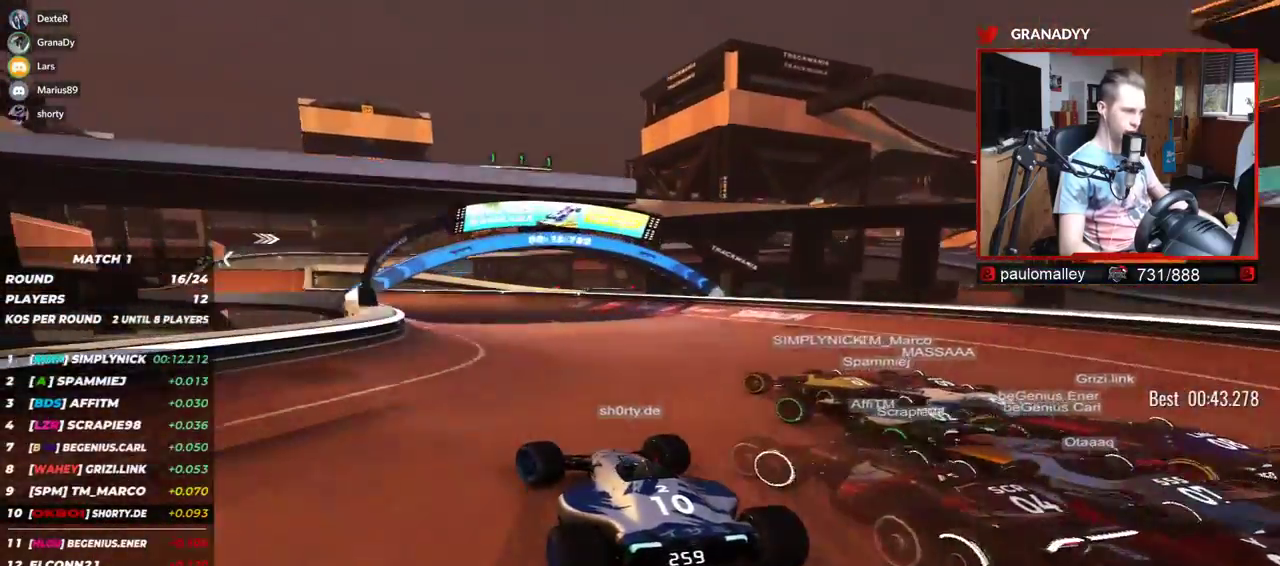
{"keys": ["left", "up"], "events": []}
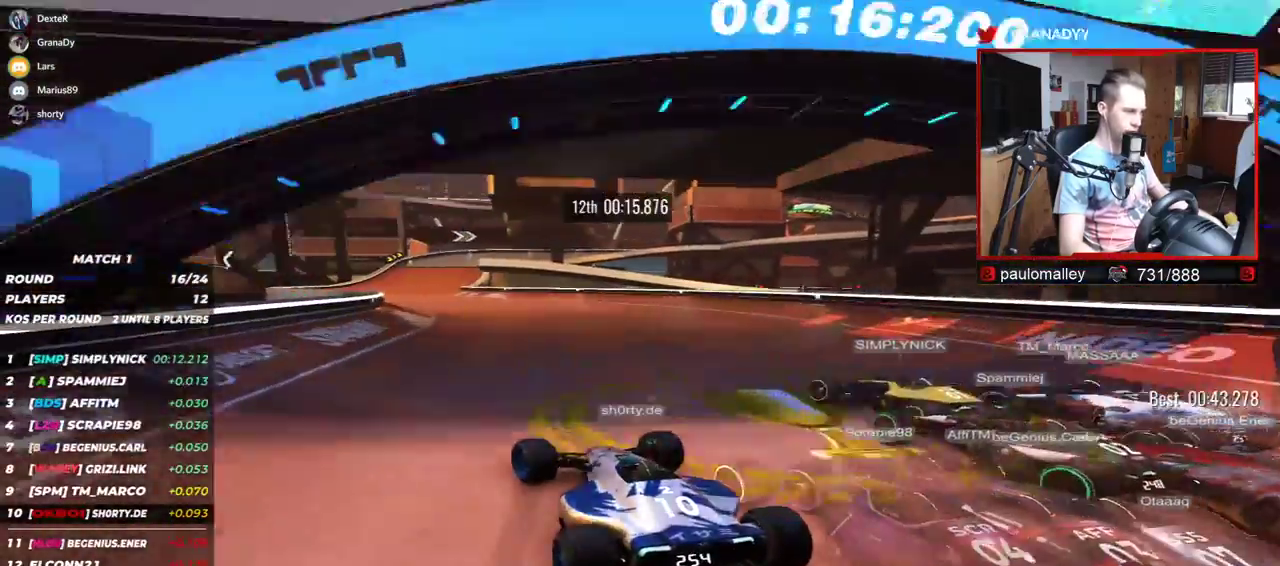
{"keys": ["left", "up"], "events": [[66, "left", "up"], [133, "left", "down"], [300, "left", "up"], [450, "left", "down"]]}
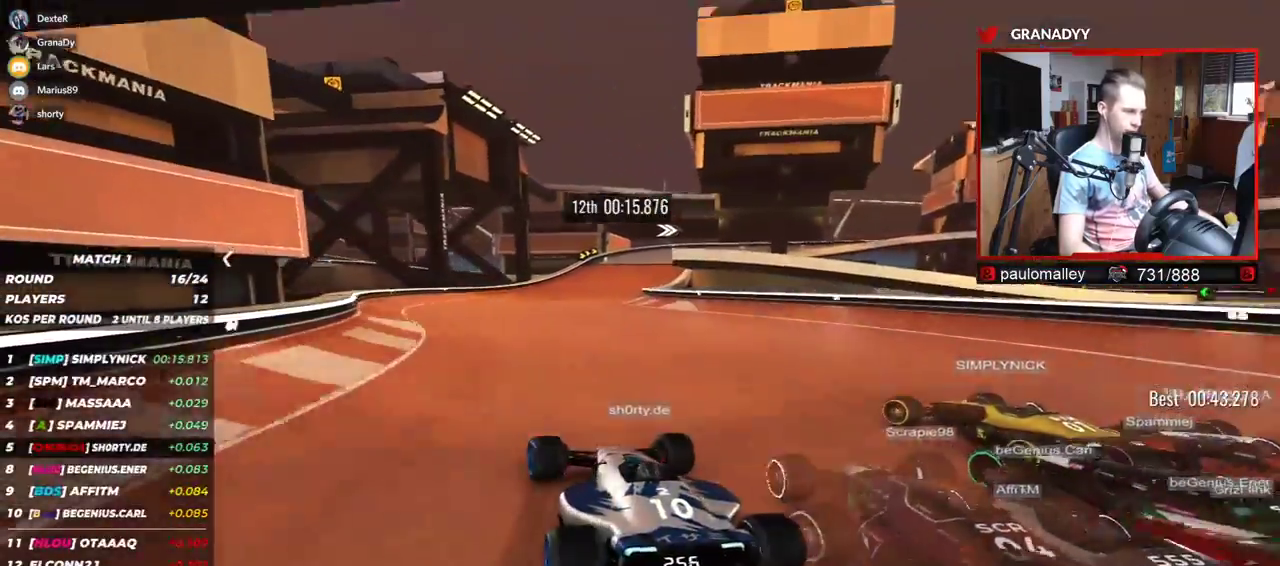
{"keys": ["right", "up"], "events": [[67, "left", "up"], [451, "right", "down"]]}
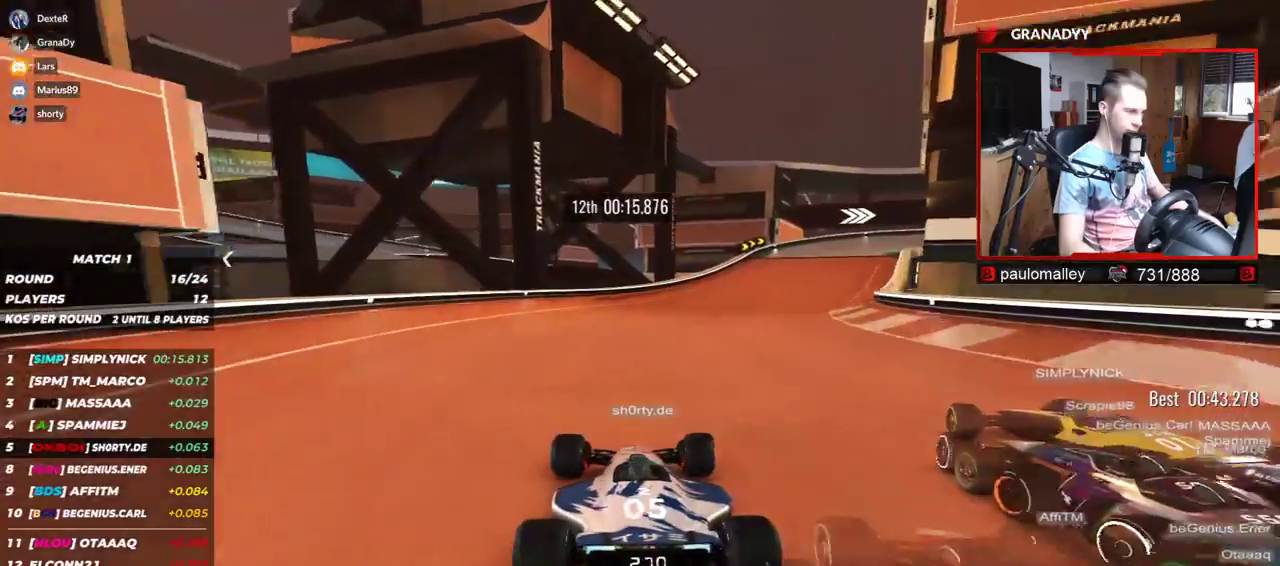
{"keys": ["right", "up"], "events": []}
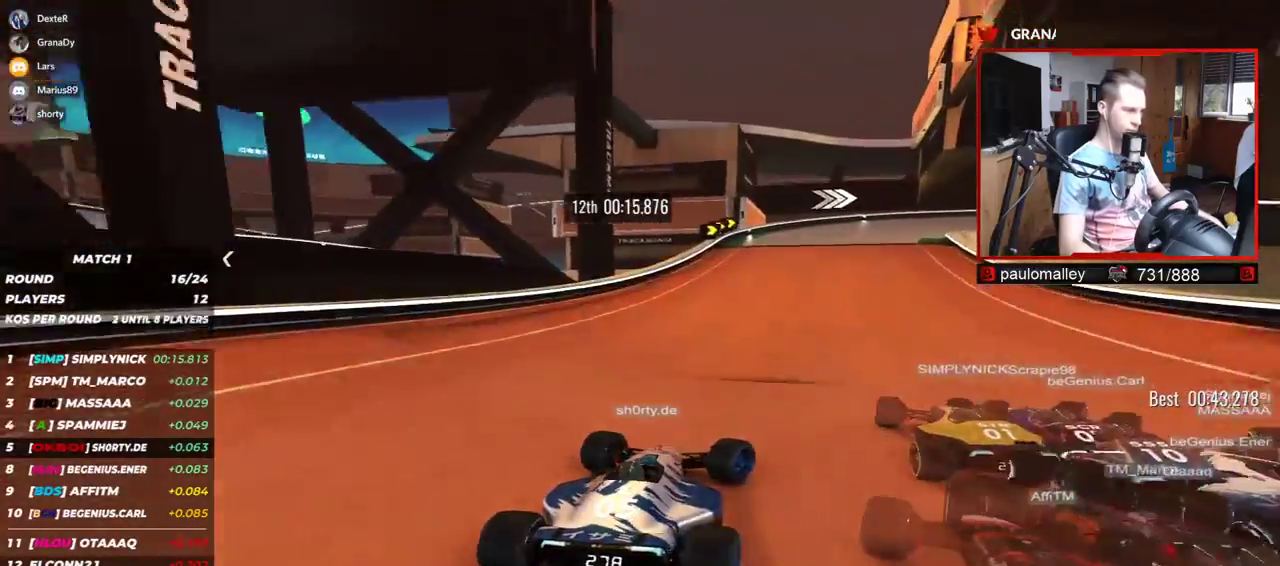
{"keys": ["right", "up"], "events": []}
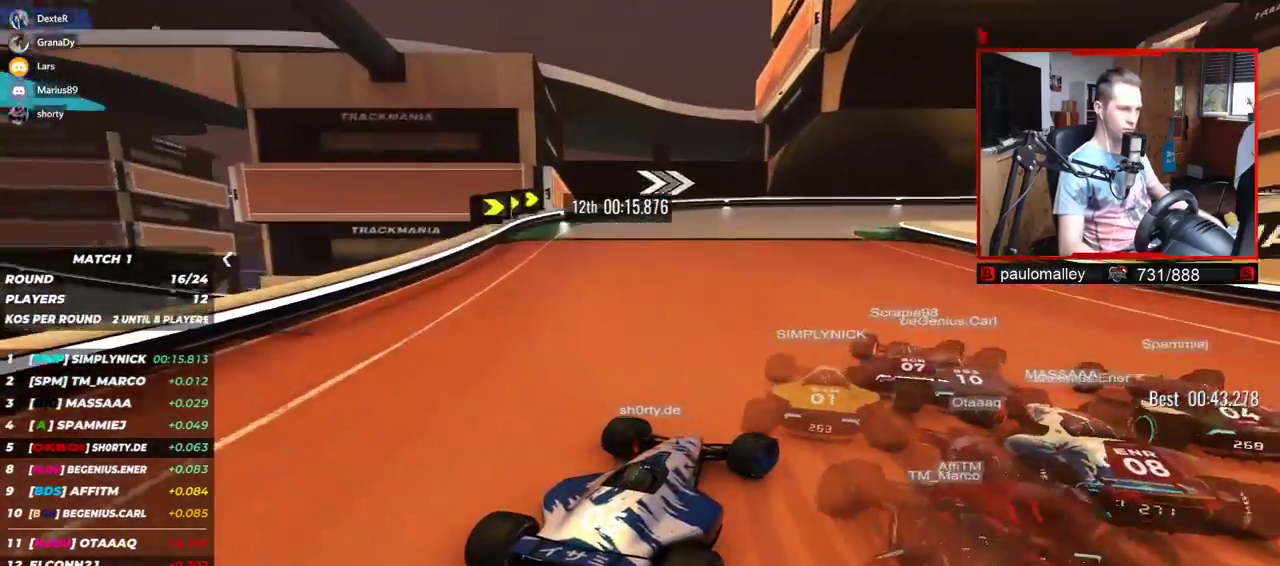
{"keys": ["right", "up"], "events": []}
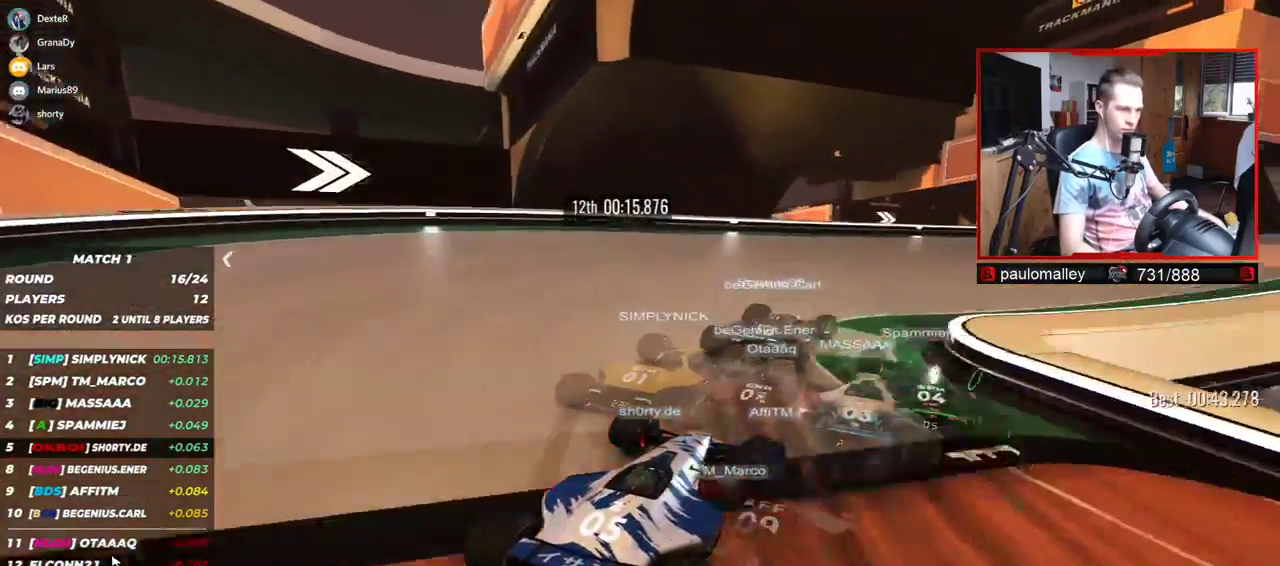
{"keys": ["right", "up"], "events": []}
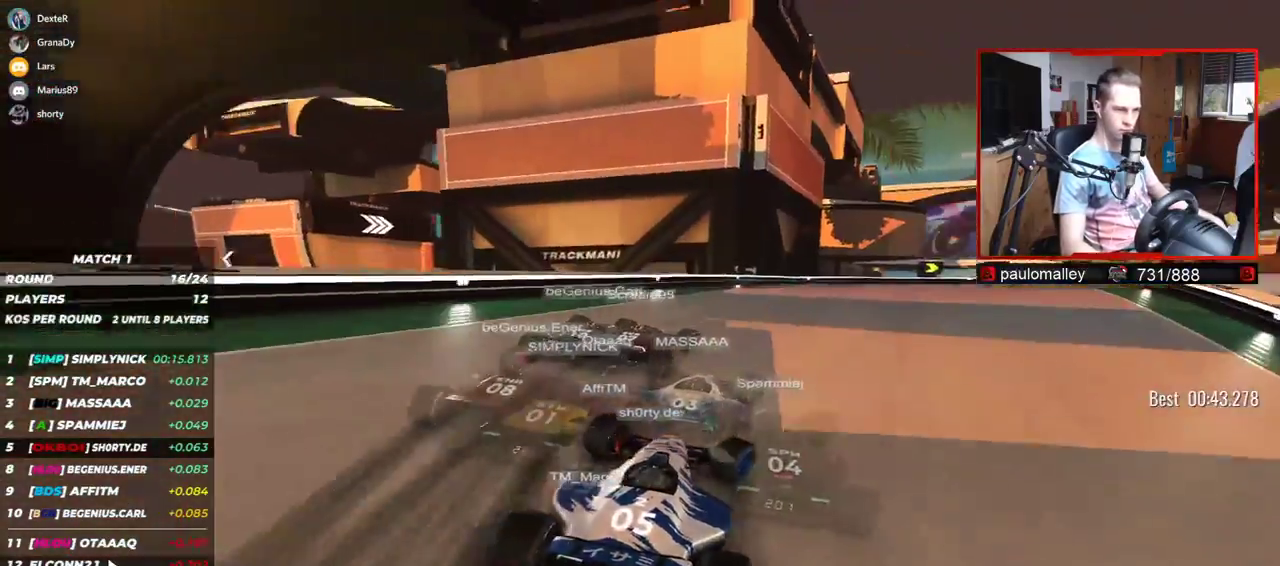
{"keys": ["right", "up"], "events": []}
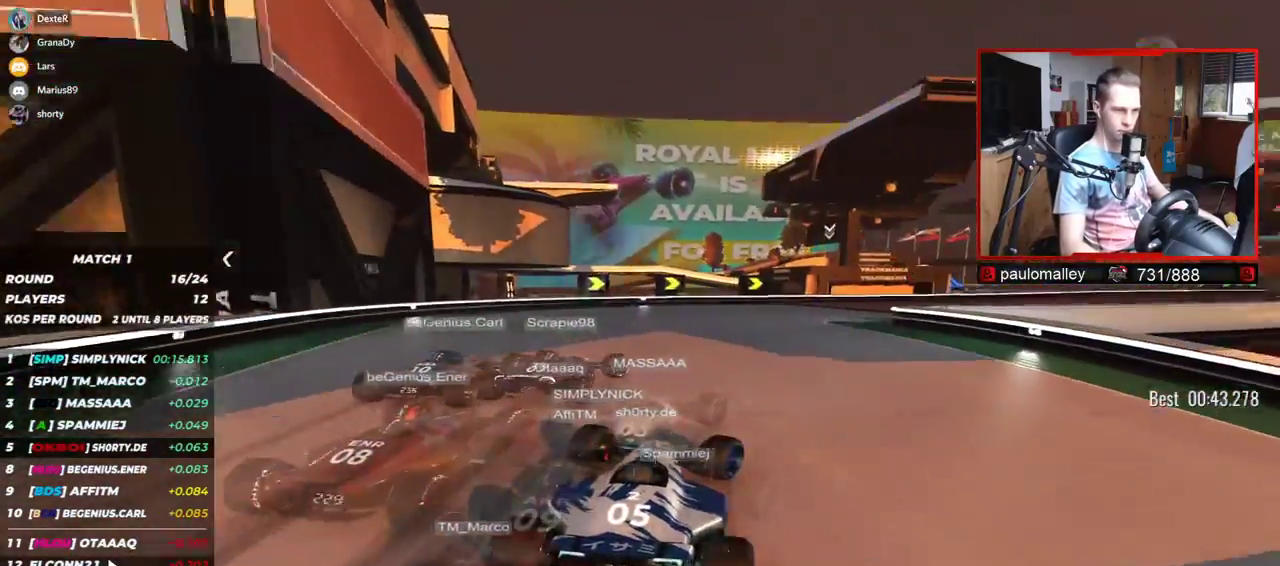
{"keys": ["right", "up"], "events": []}
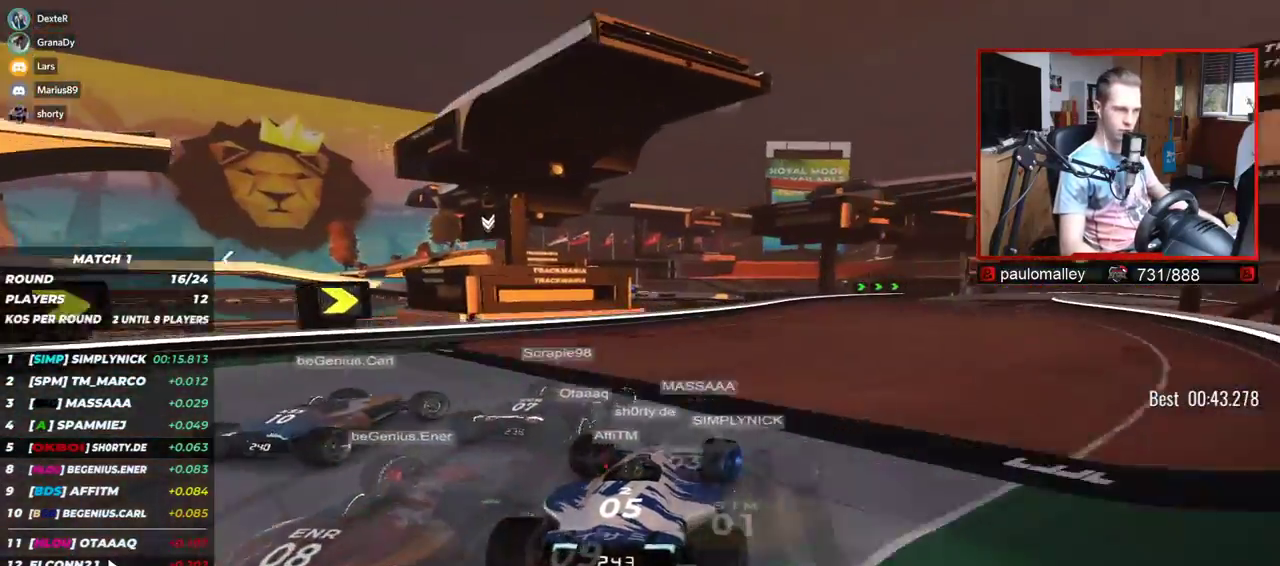
{"keys": ["right", "up"], "events": []}
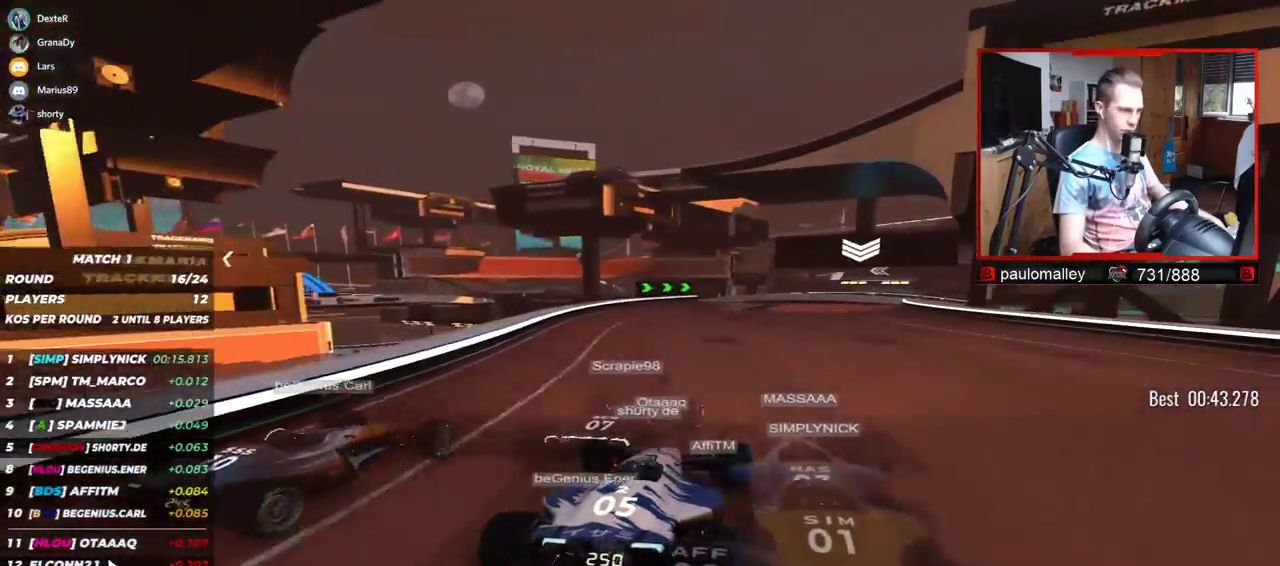
{"keys": ["right", "up"], "events": [[50, "right", "up"], [167, "right", "down"], [301, "right", "up"], [401, "right", "down"]]}
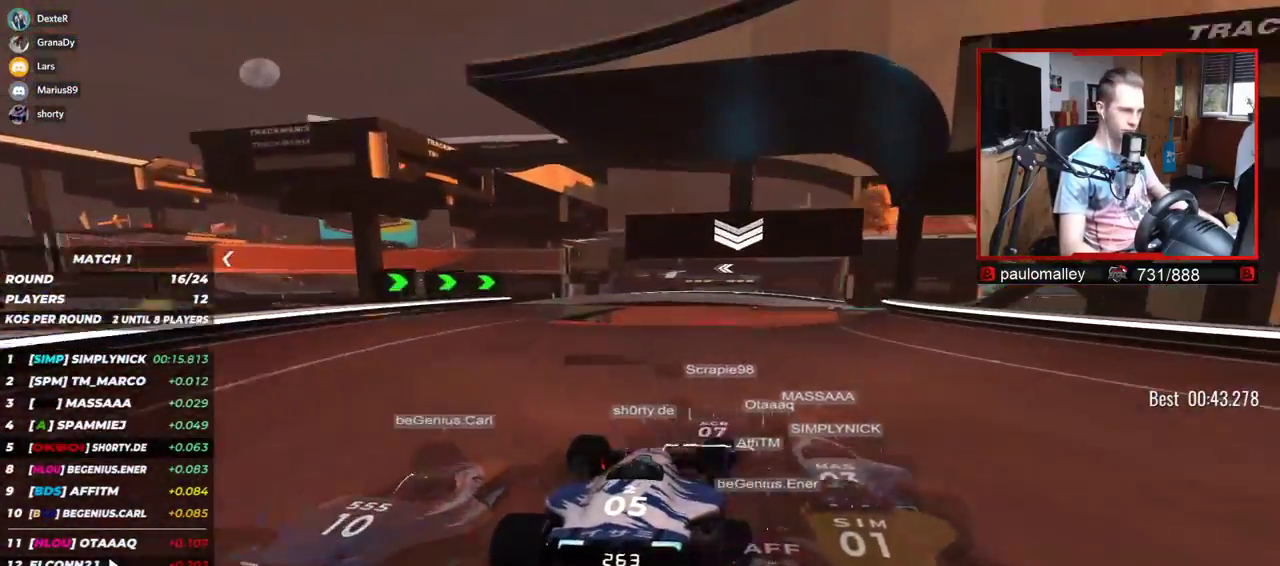
{"keys": ["up"], "events": [[200, "right", "up"], [350, "left", "down"], [467, "left", "up"]]}
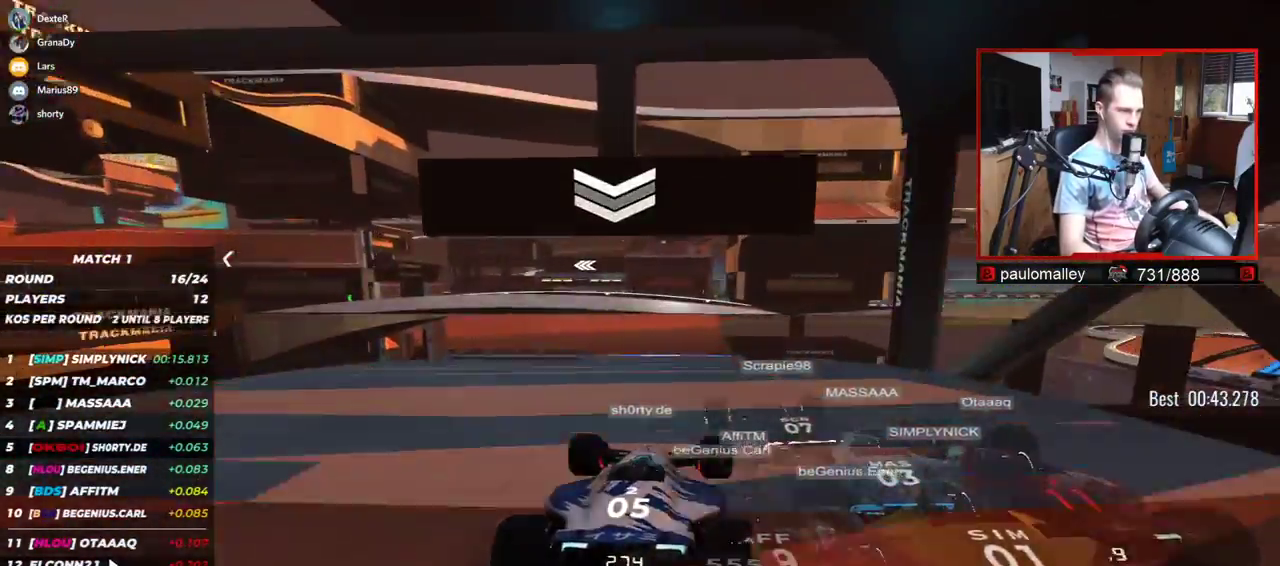
{"keys": ["up"], "events": []}
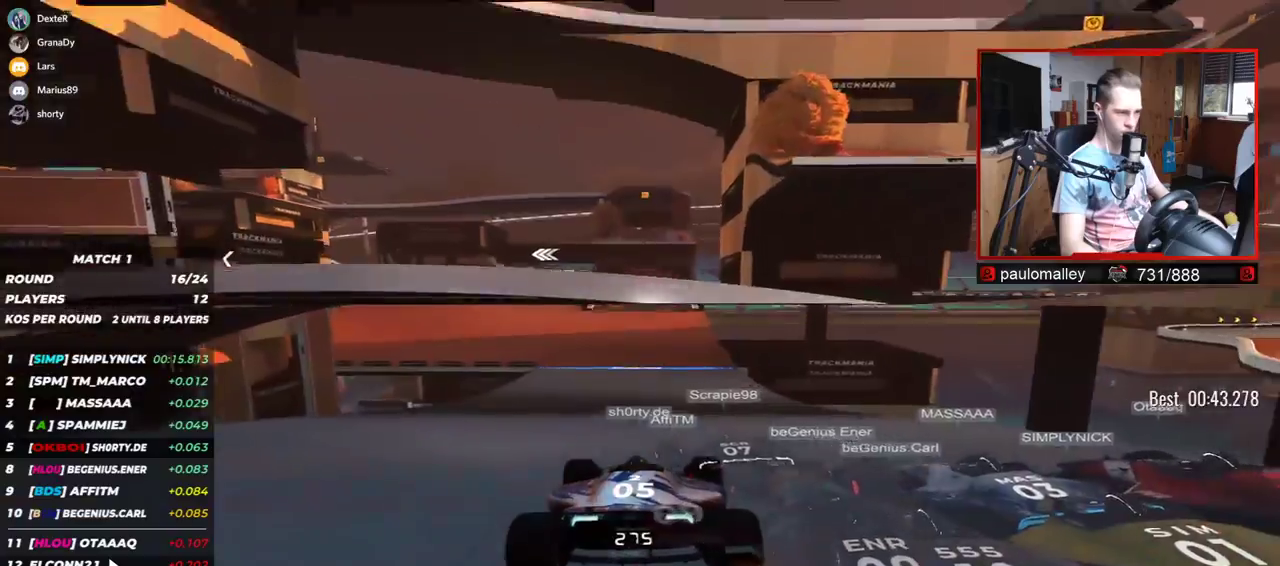
{"keys": ["left", "up"], "events": [[434, "left", "down"]]}